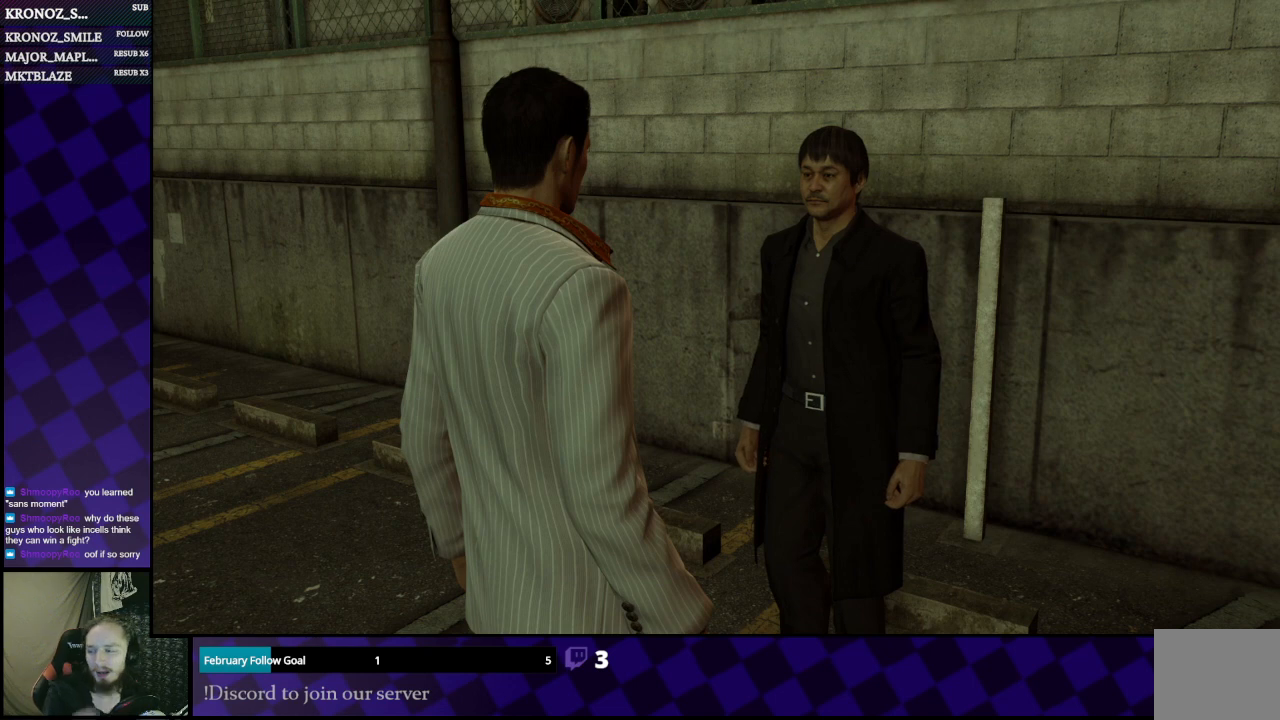
Gameplay with a controller (Xbox layout); each line is a JSON object with the inputs held at the frame after it. "events" lists button and stick changes between this image and that frame as [ms after this image, input, new state], when the widget could be followed in between.
{"buttons": [], "left_stick": "center", "right_stick": "center", "events": []}
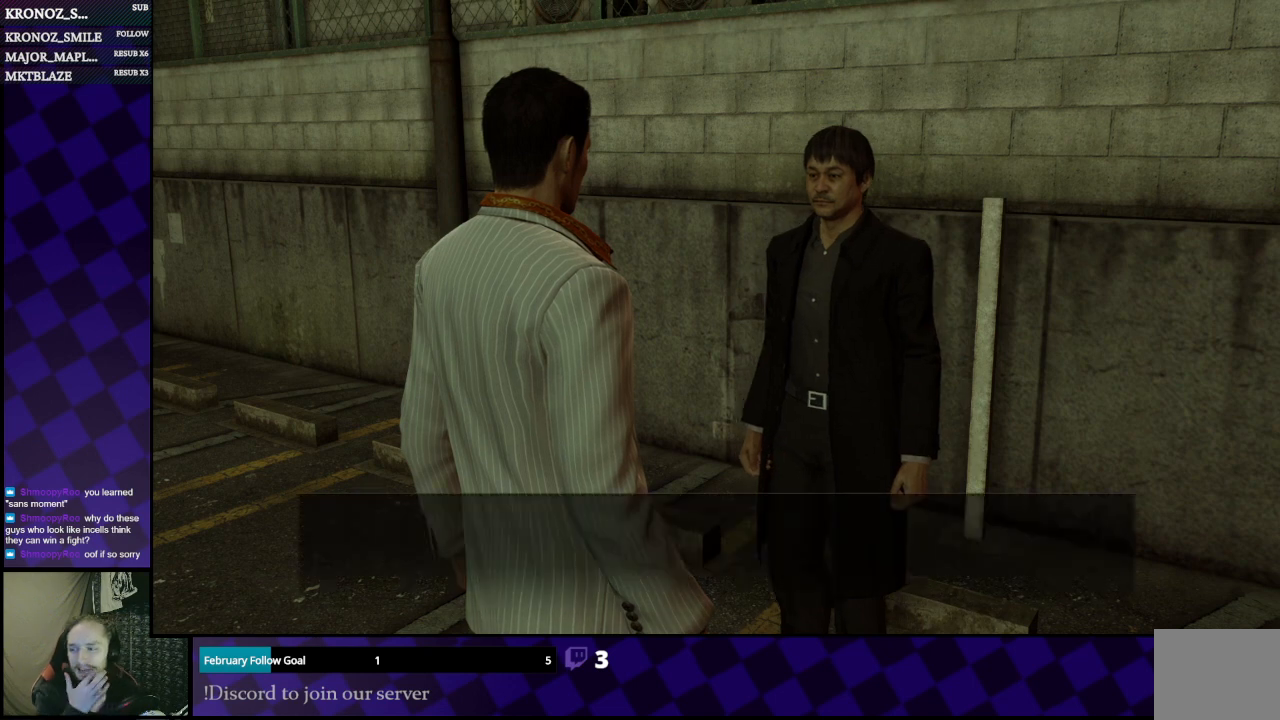
{"buttons": [], "left_stick": "center", "right_stick": "center", "events": []}
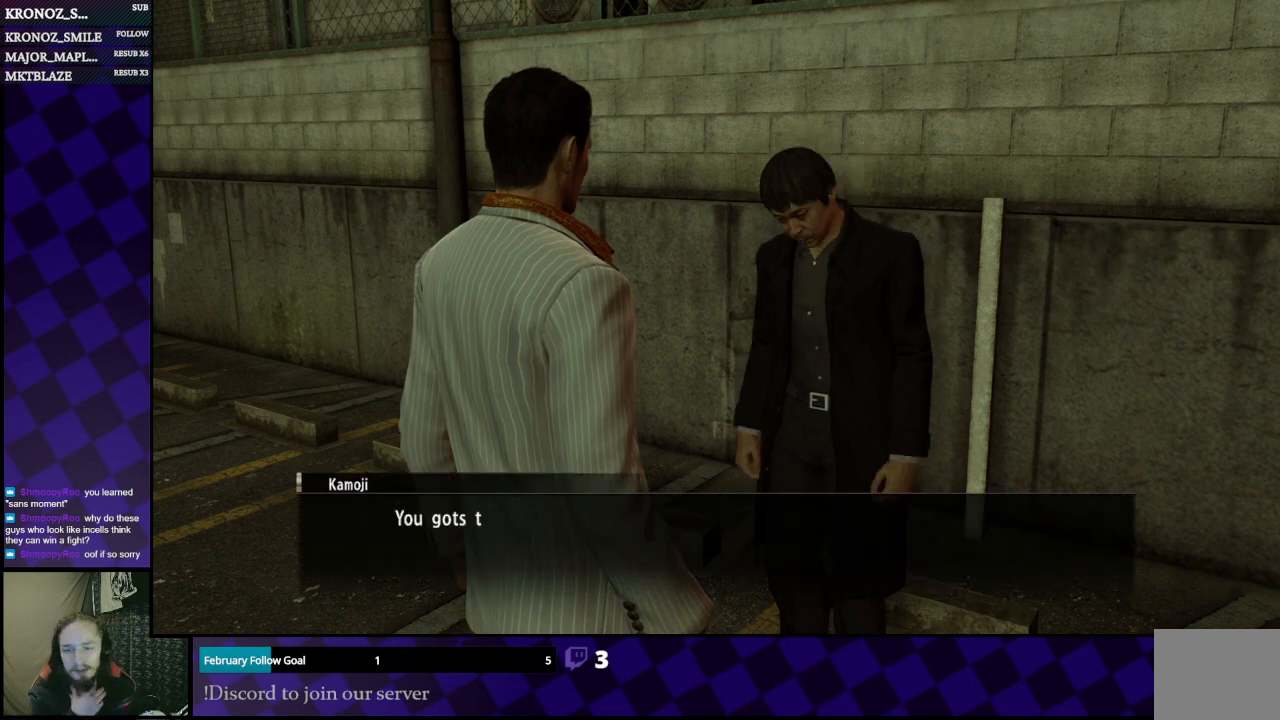
{"buttons": [], "left_stick": "center", "right_stick": "center", "events": [[267, "A", "down"], [300, "A", "up"]]}
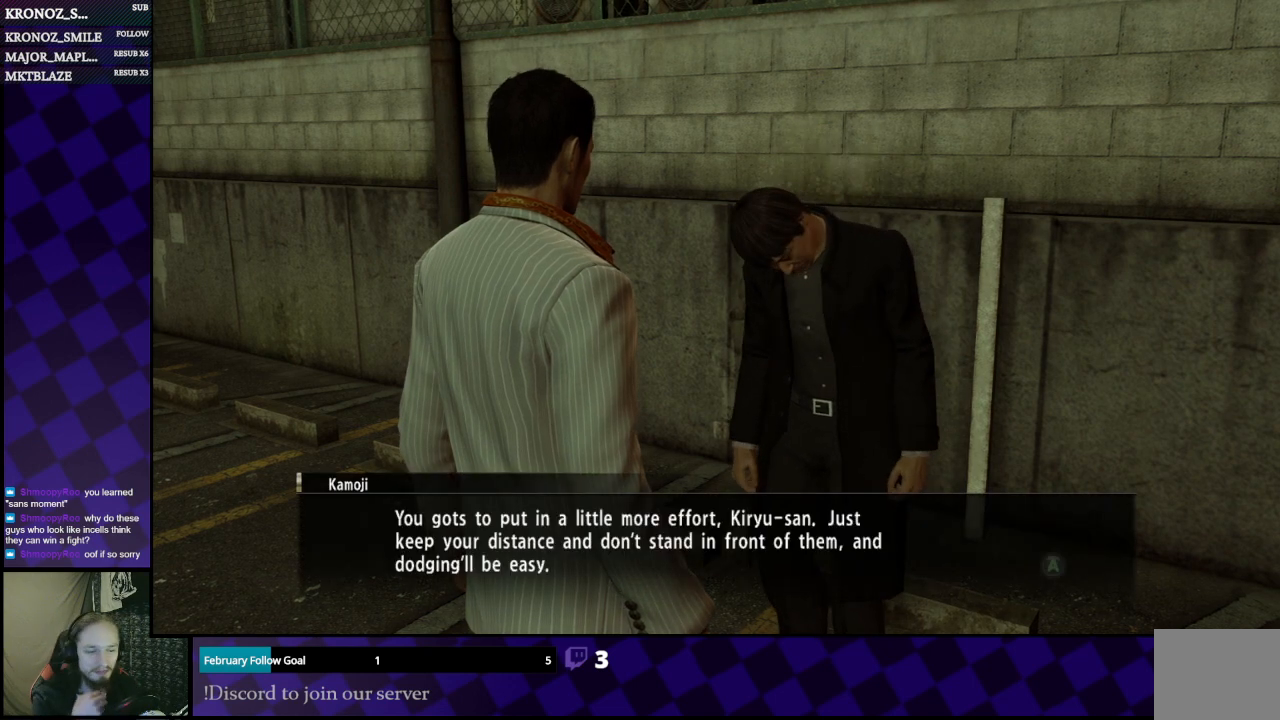
{"buttons": [], "left_stick": "center", "right_stick": "center", "events": []}
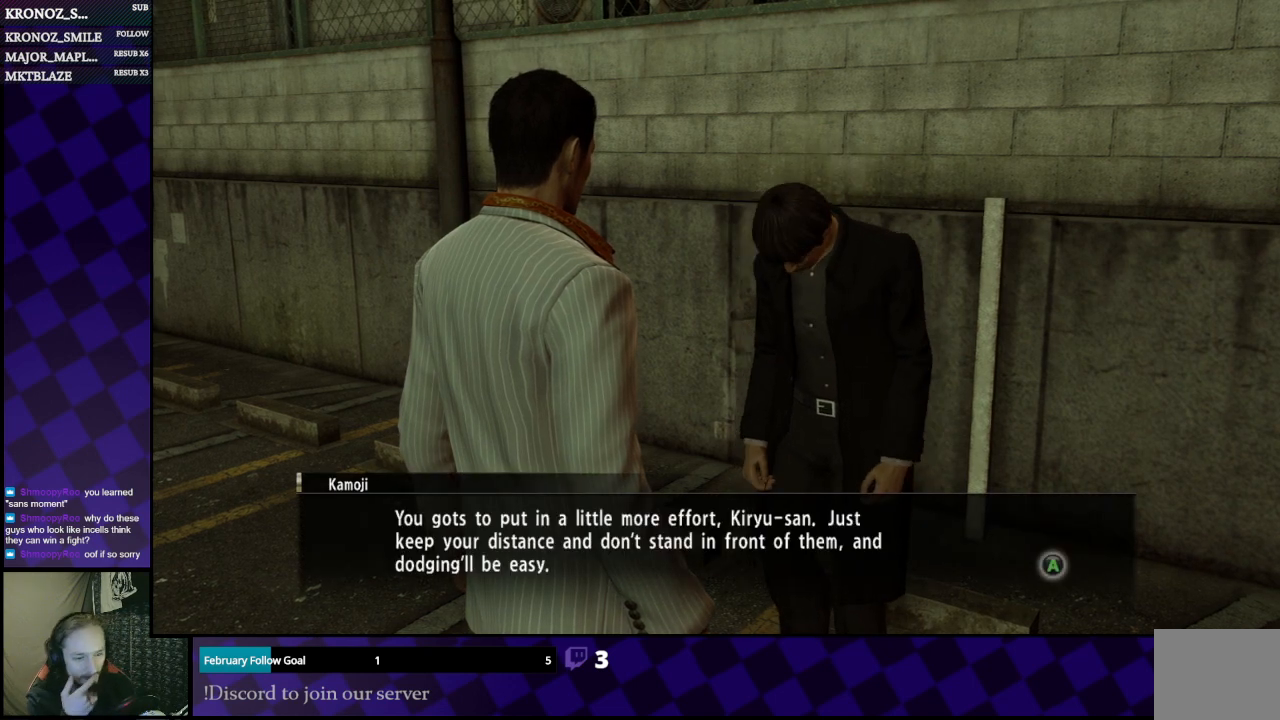
{"buttons": [], "left_stick": "center", "right_stick": "center", "events": []}
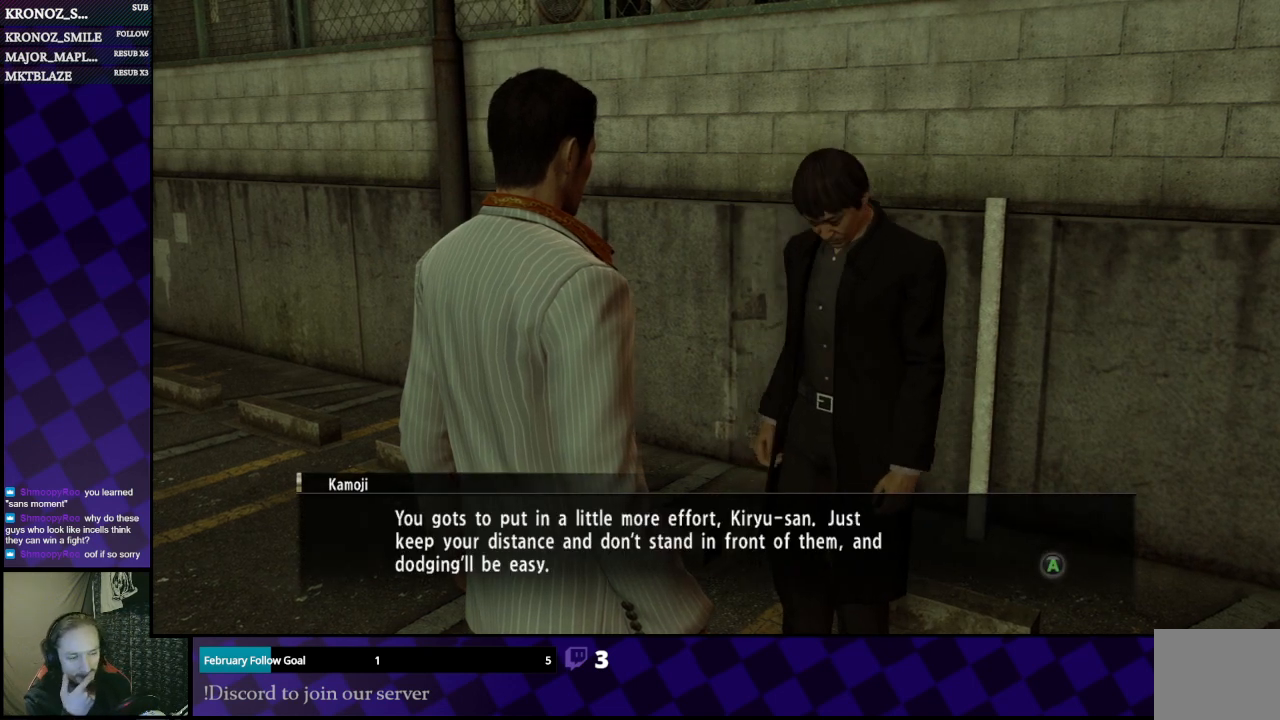
{"buttons": [], "left_stick": "center", "right_stick": "center", "events": []}
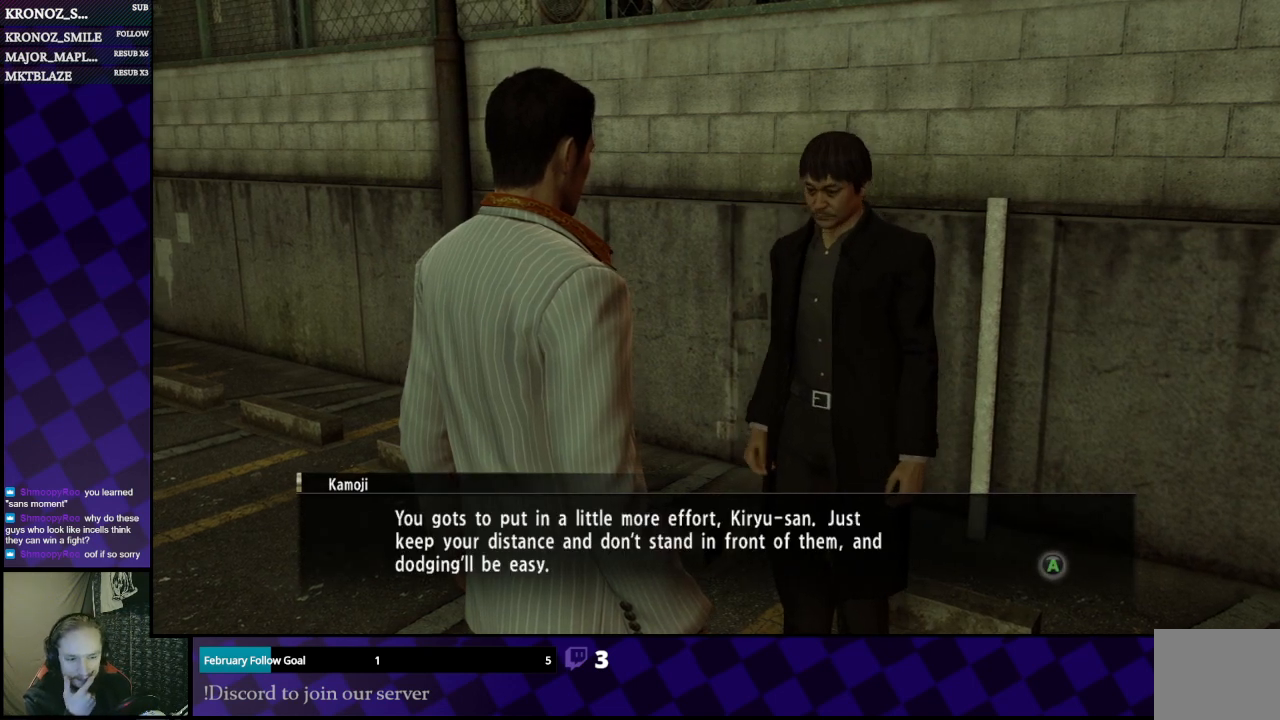
{"buttons": [], "left_stick": "center", "right_stick": "center", "events": []}
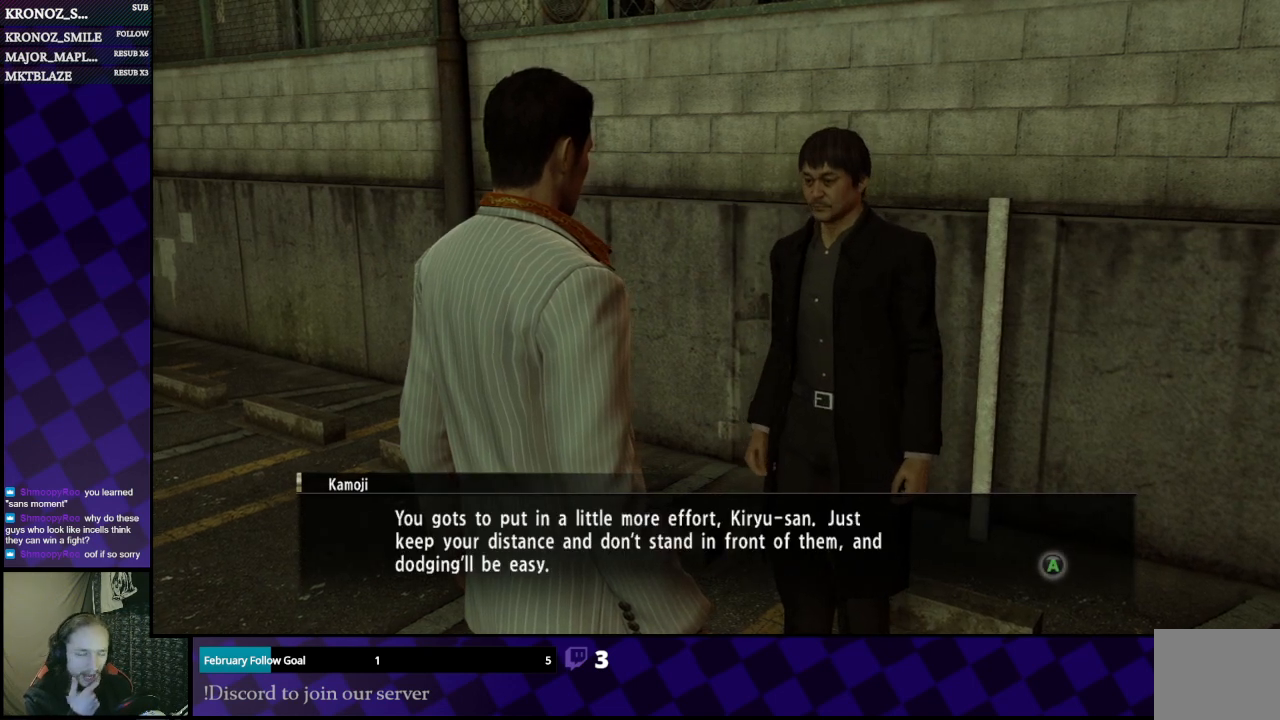
{"buttons": [], "left_stick": "center", "right_stick": "center", "events": [[267, "A", "down"], [400, "A", "up"]]}
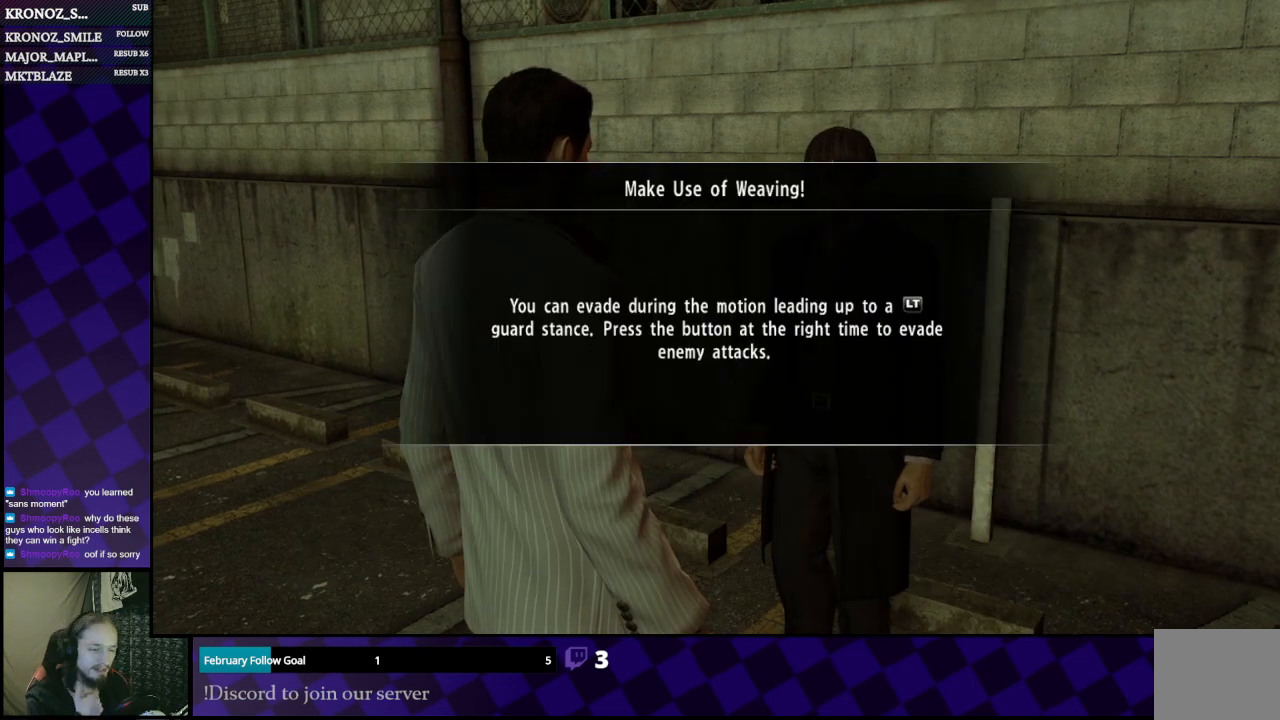
{"buttons": [], "left_stick": "center", "right_stick": "center", "events": []}
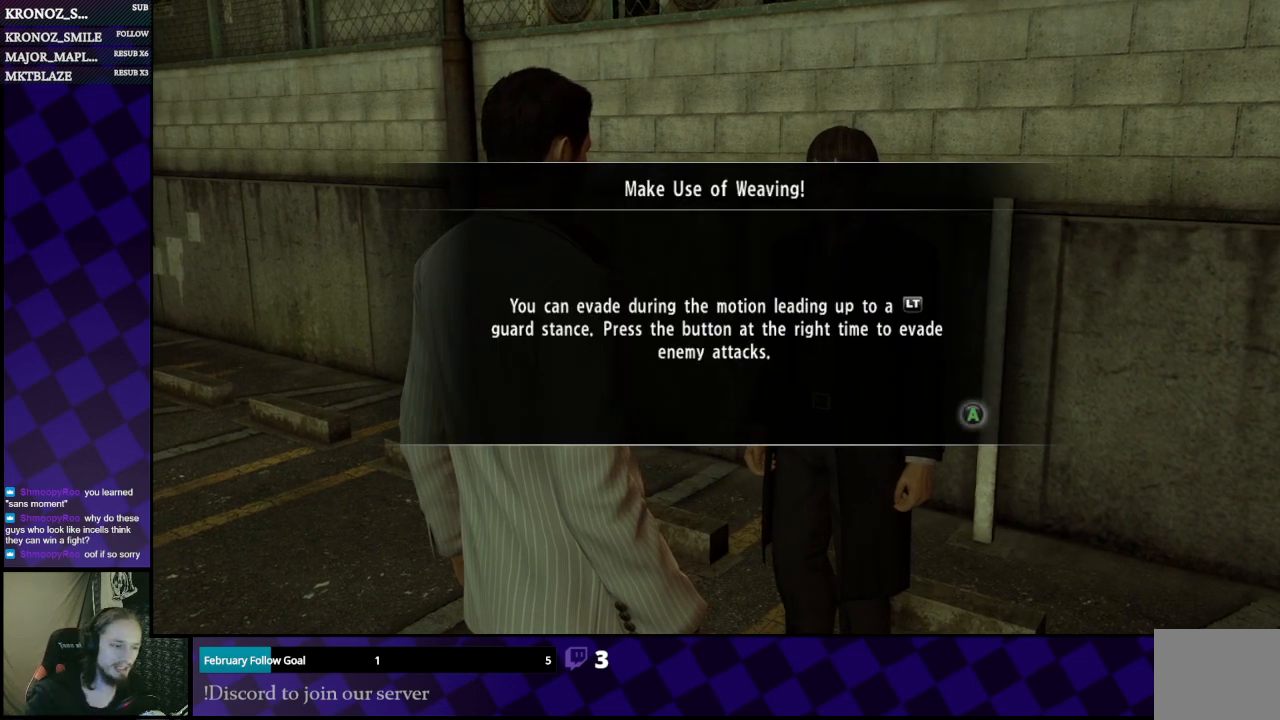
{"buttons": [], "left_stick": "center", "right_stick": "center", "events": []}
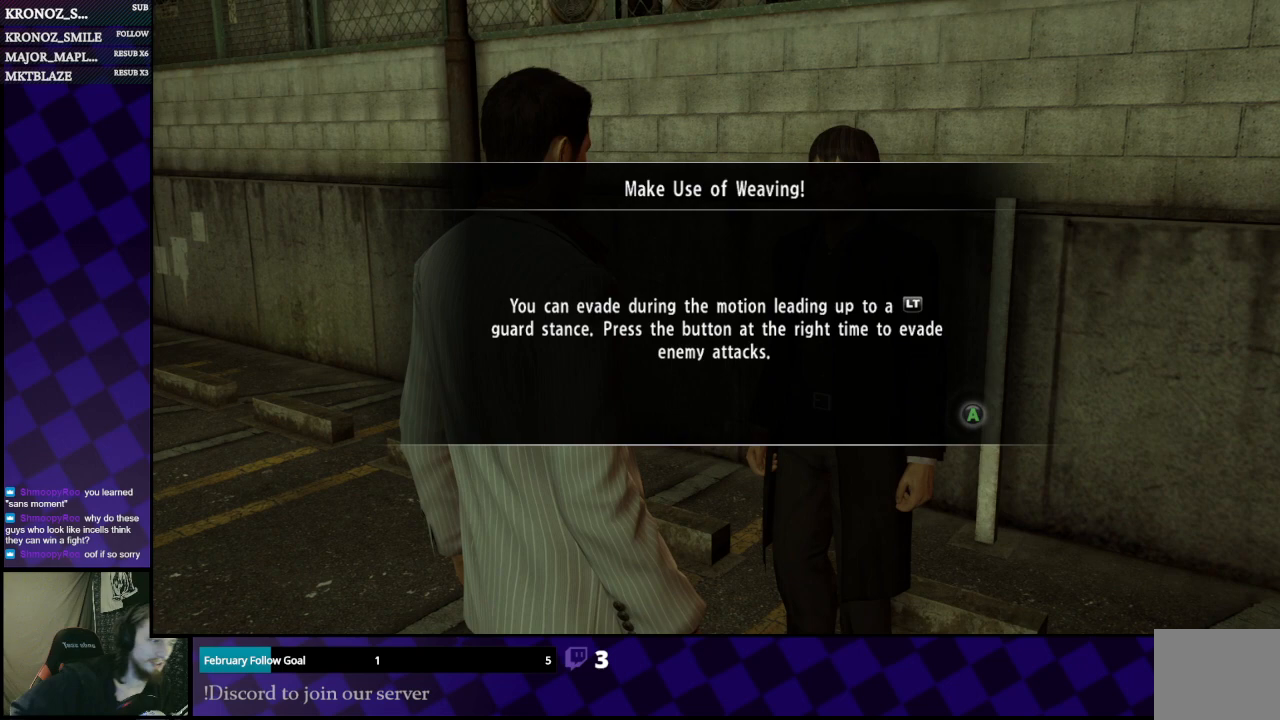
{"buttons": [], "left_stick": "center", "right_stick": "center", "events": []}
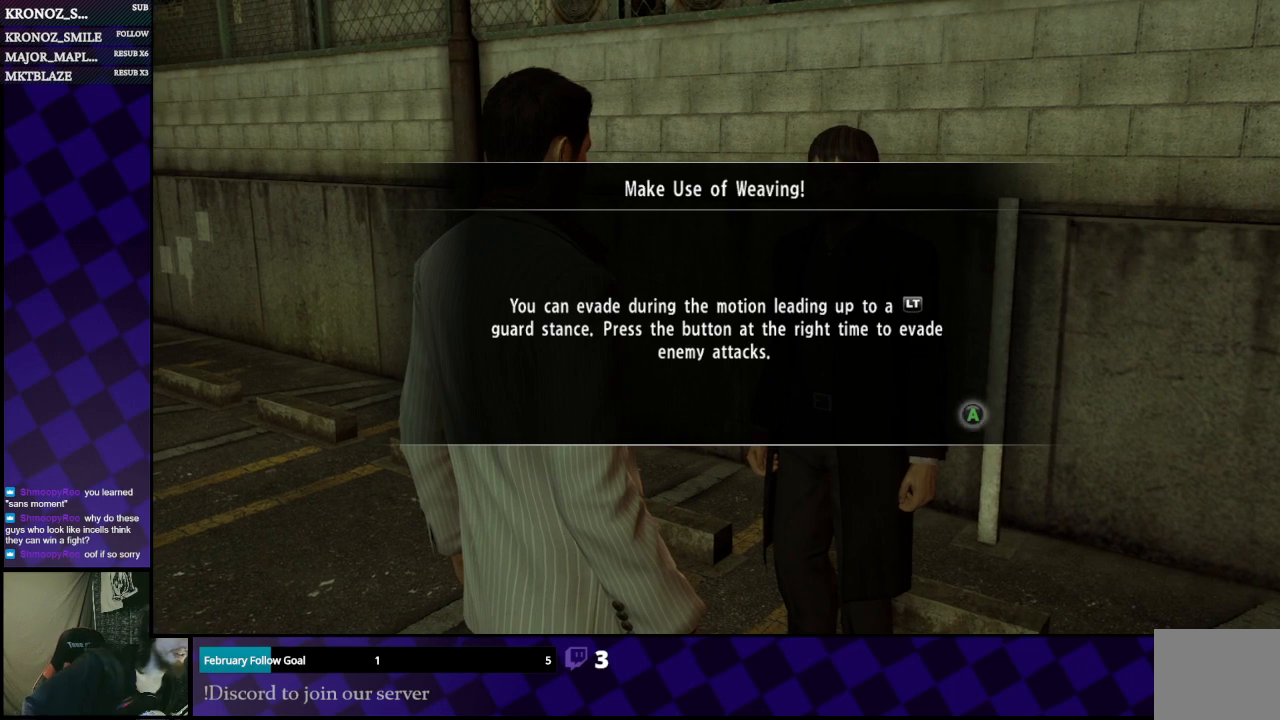
{"buttons": [], "left_stick": "center", "right_stick": "center", "events": []}
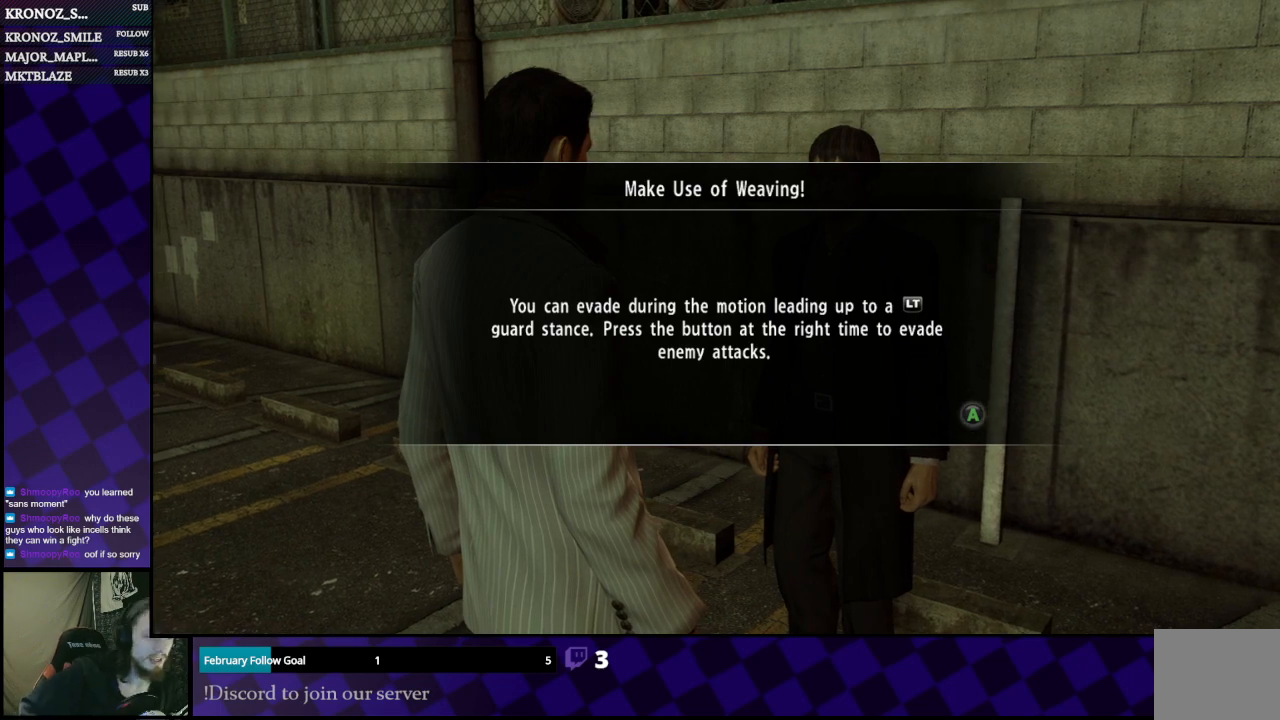
{"buttons": ["A"], "left_stick": "center", "right_stick": "center", "events": [[367, "A", "down"]]}
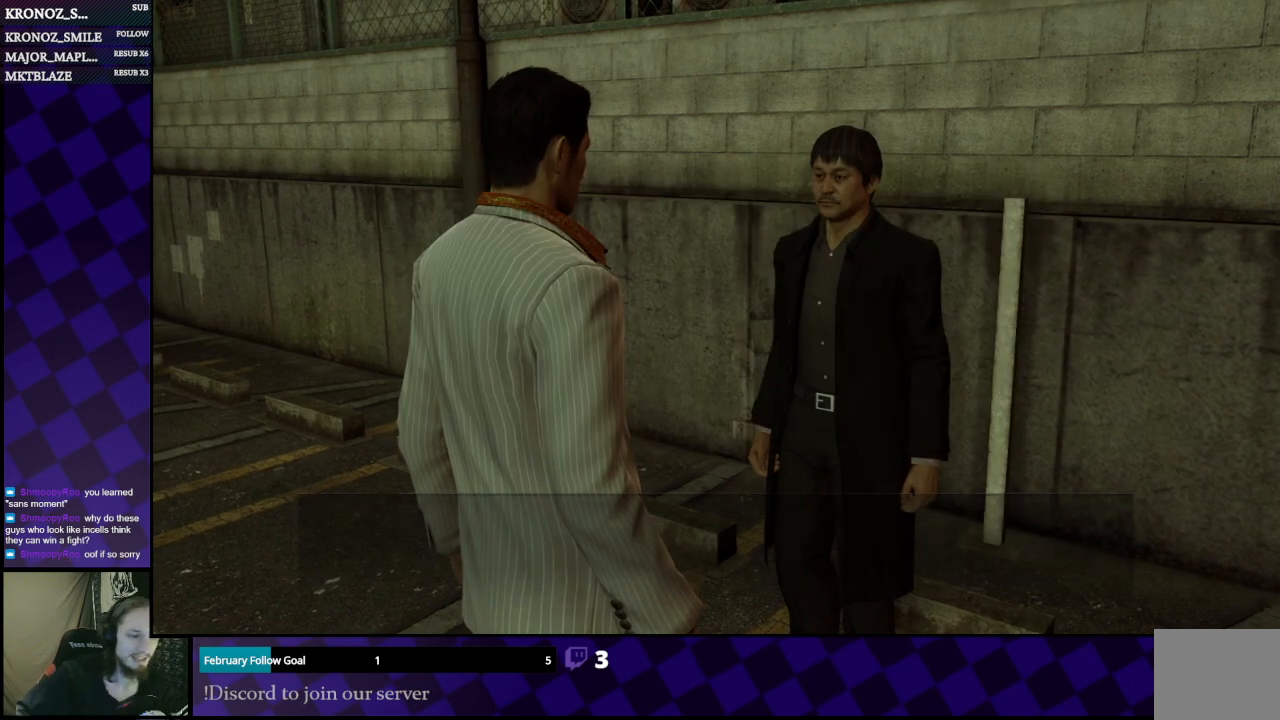
{"buttons": ["A"], "left_stick": "center", "right_stick": "center", "events": [[33, "A", "up"], [467, "A", "down"]]}
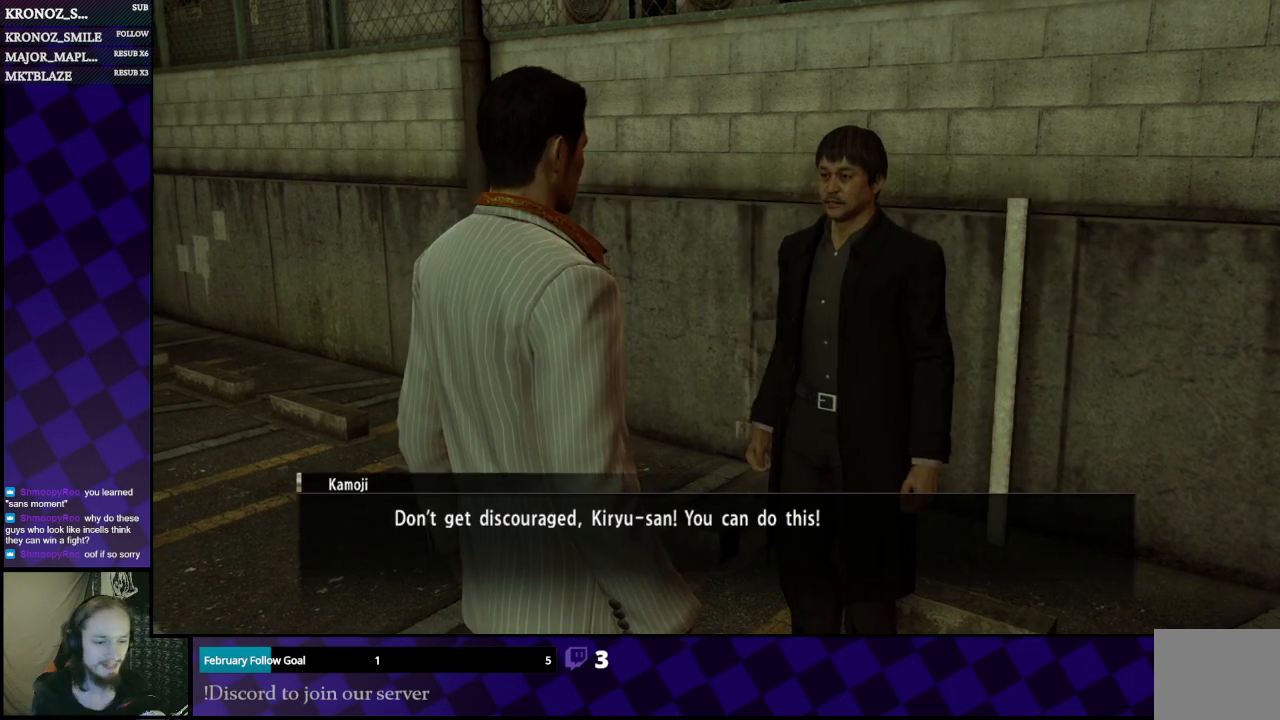
{"buttons": [], "left_stick": "center", "right_stick": "center", "events": [[33, "A", "up"], [333, "A", "down"], [433, "A", "up"]]}
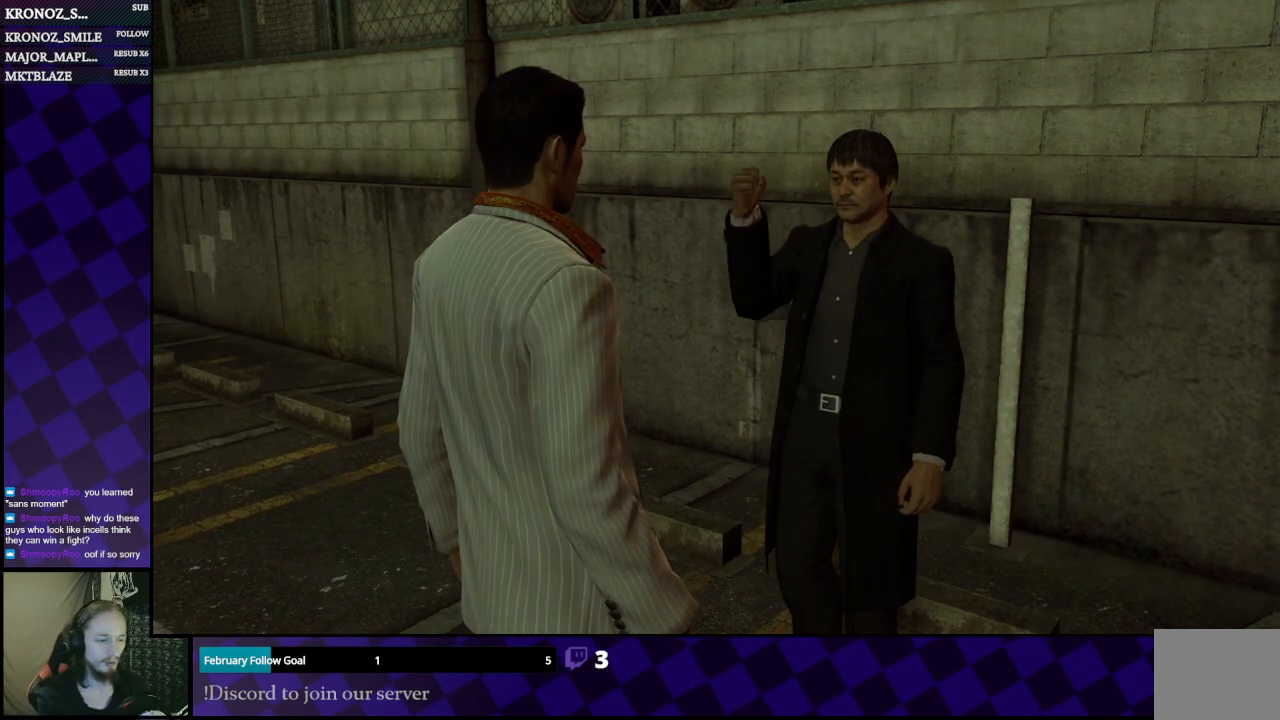
{"buttons": [], "left_stick": "center", "right_stick": "center", "events": []}
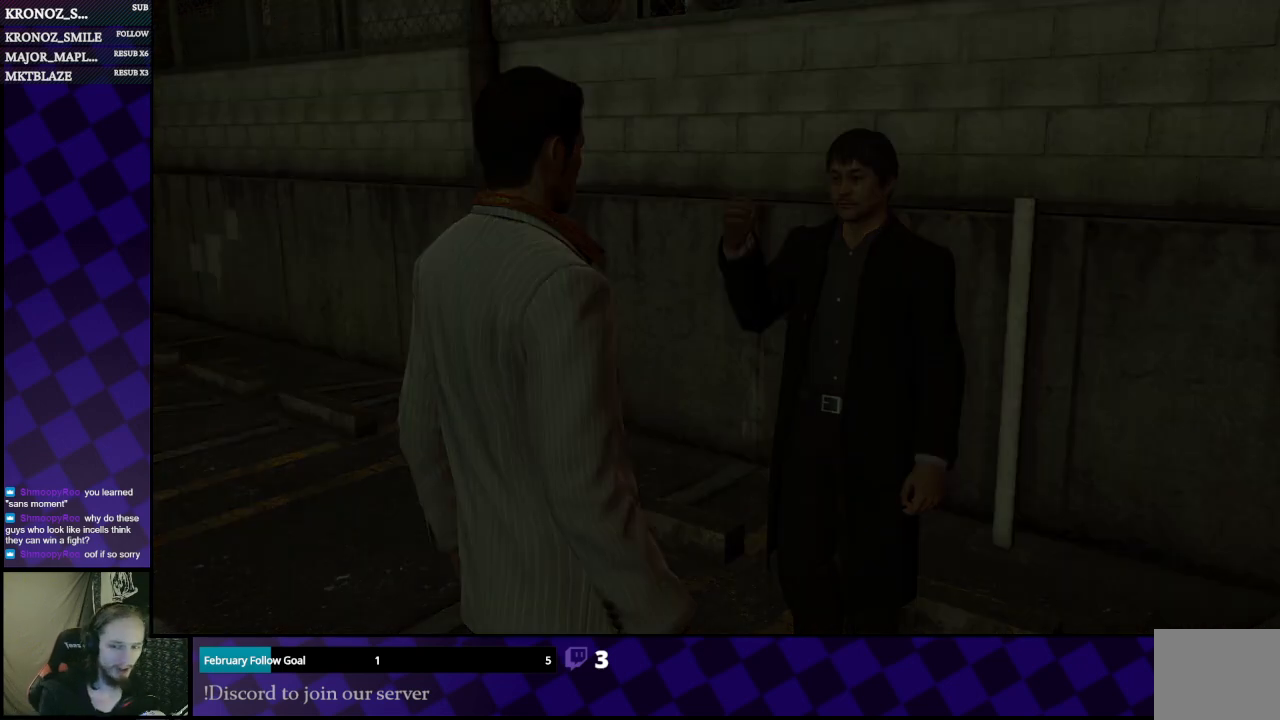
{"buttons": [], "left_stick": "center", "right_stick": "center", "events": []}
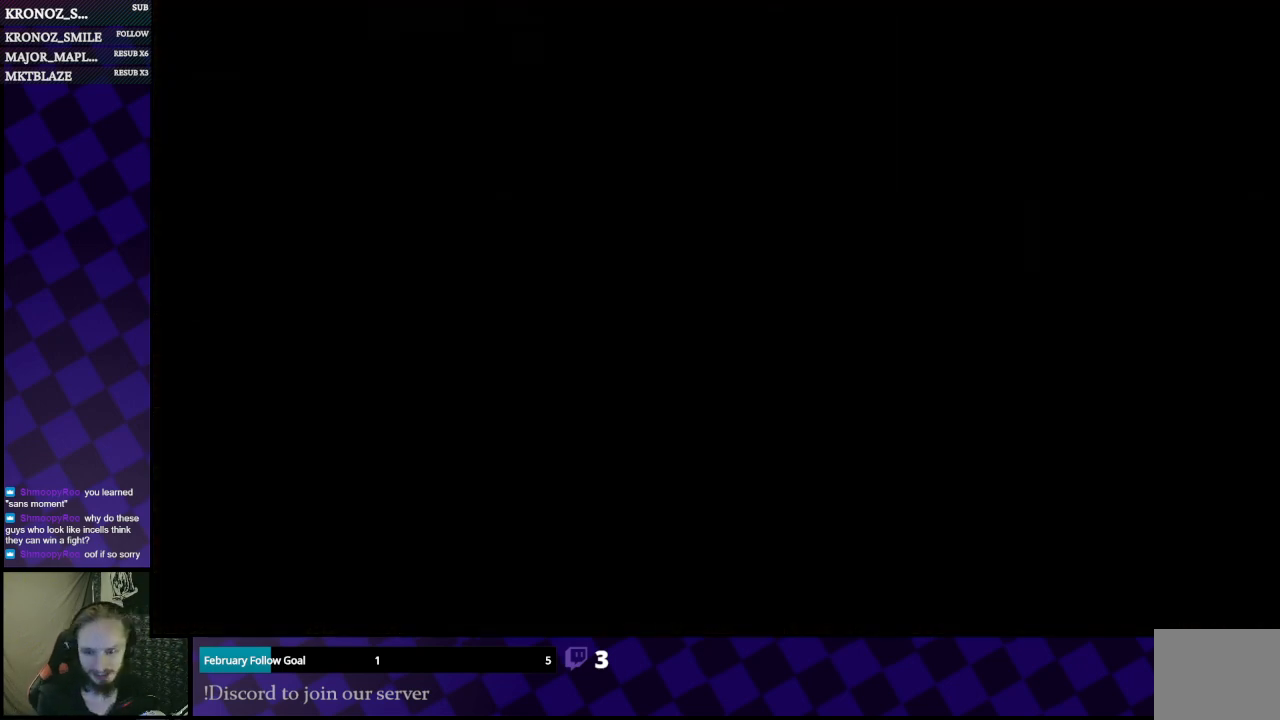
{"buttons": [], "left_stick": "center", "right_stick": "center", "events": []}
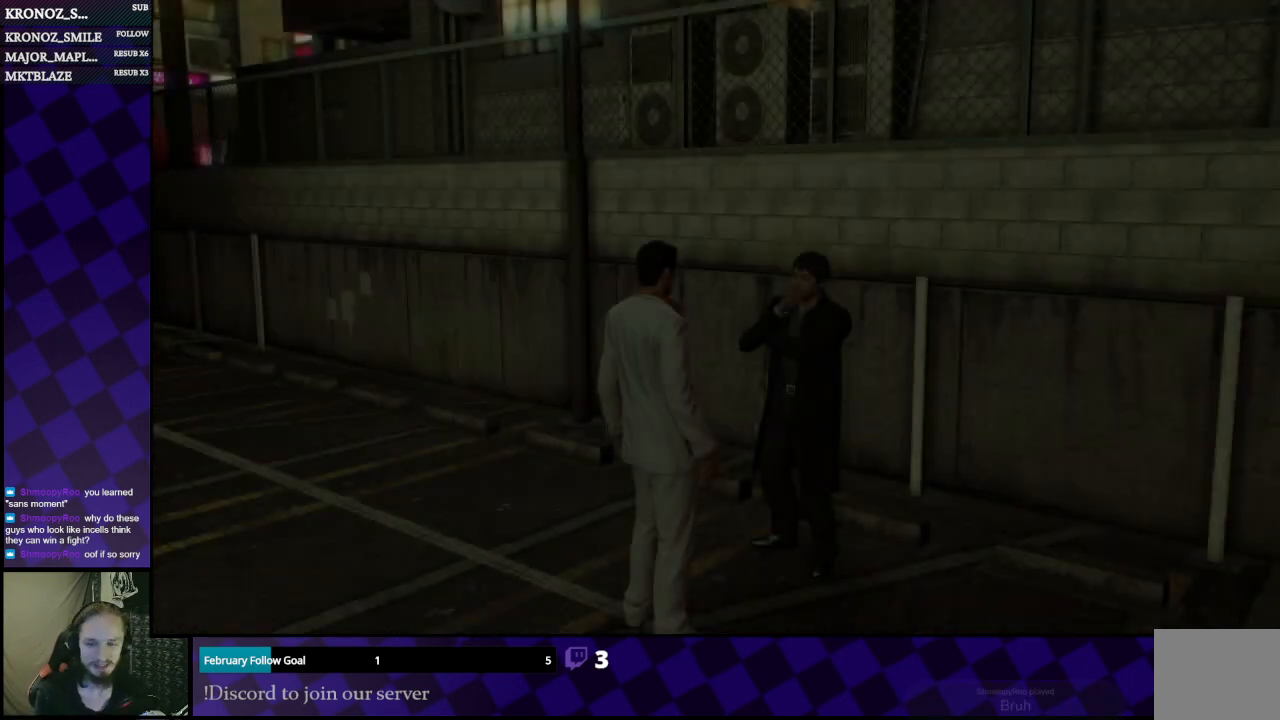
{"buttons": [], "left_stick": "center", "right_stick": "center", "events": []}